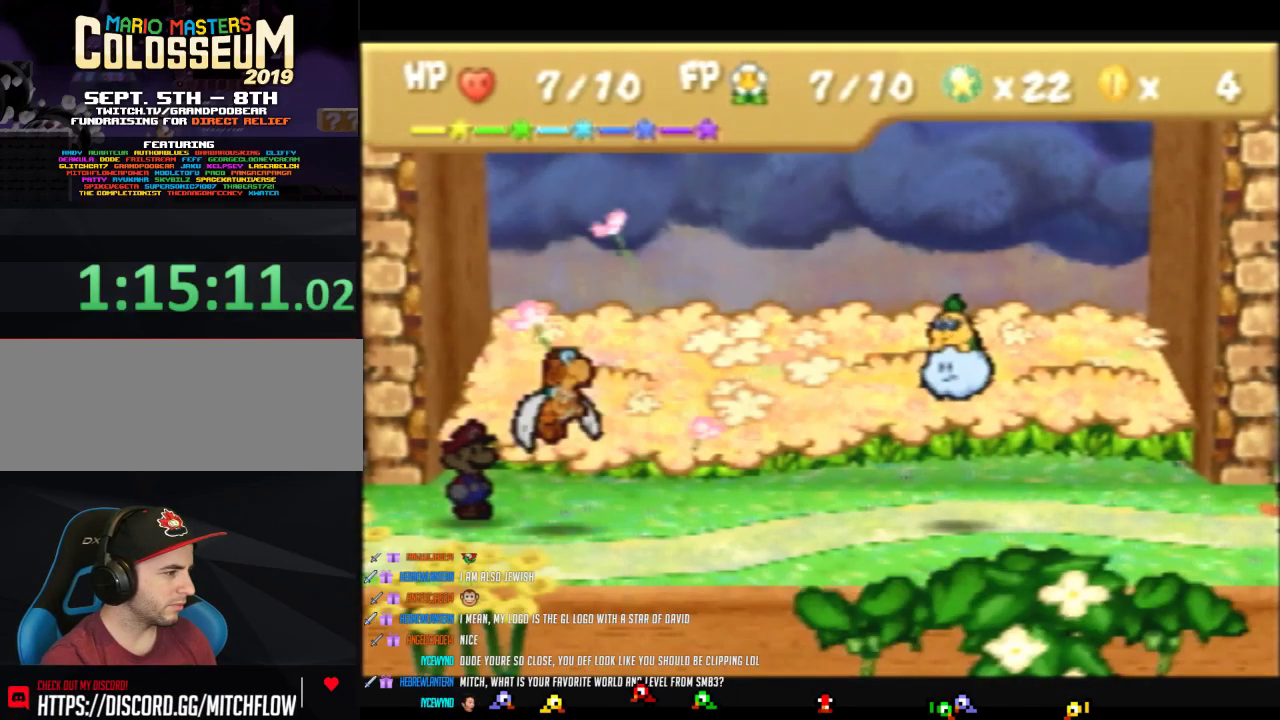
Gameplay with a controller (Nintendo layout); each line is a JSON object with the inputs held at the frame after it. "events" lists button and stick changes between this image and that frame as [ms after this image, input, new state], when the widget could be followed in between. Not read: L3 R3.
{"buttons": [], "left_stick": "left", "events": [[17, "left_stick", "left"]]}
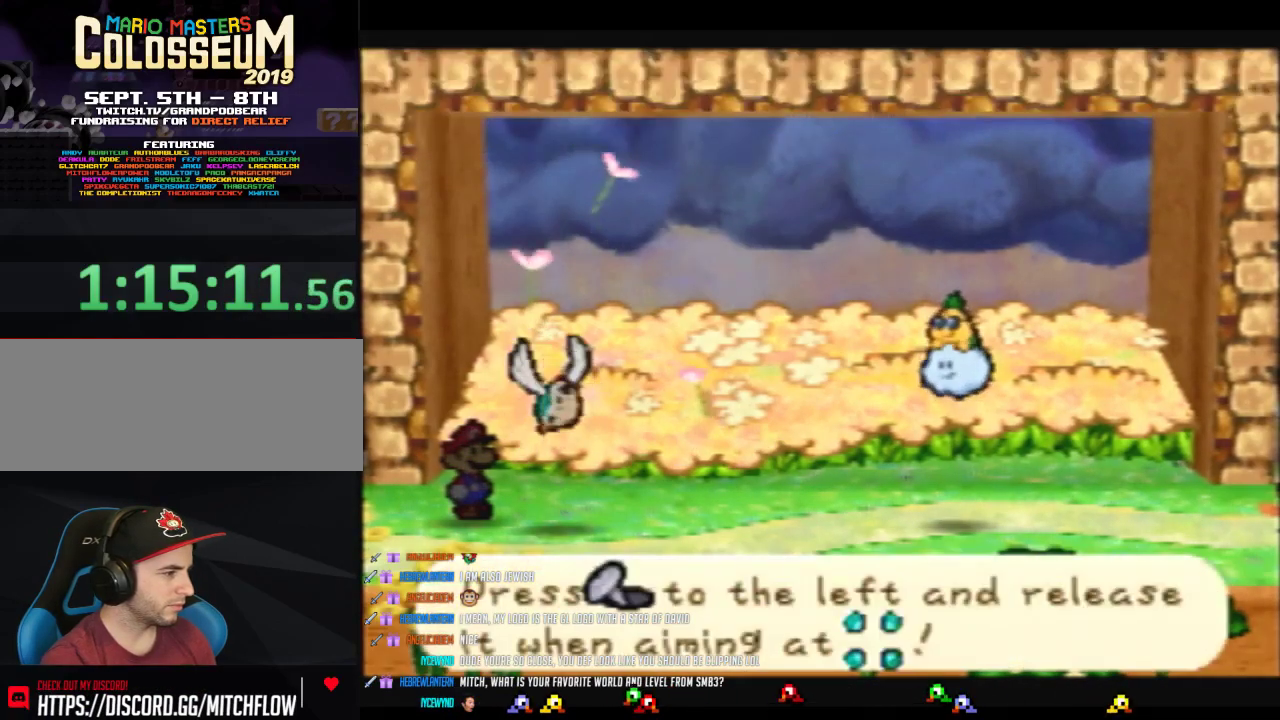
{"buttons": [], "left_stick": "left", "events": []}
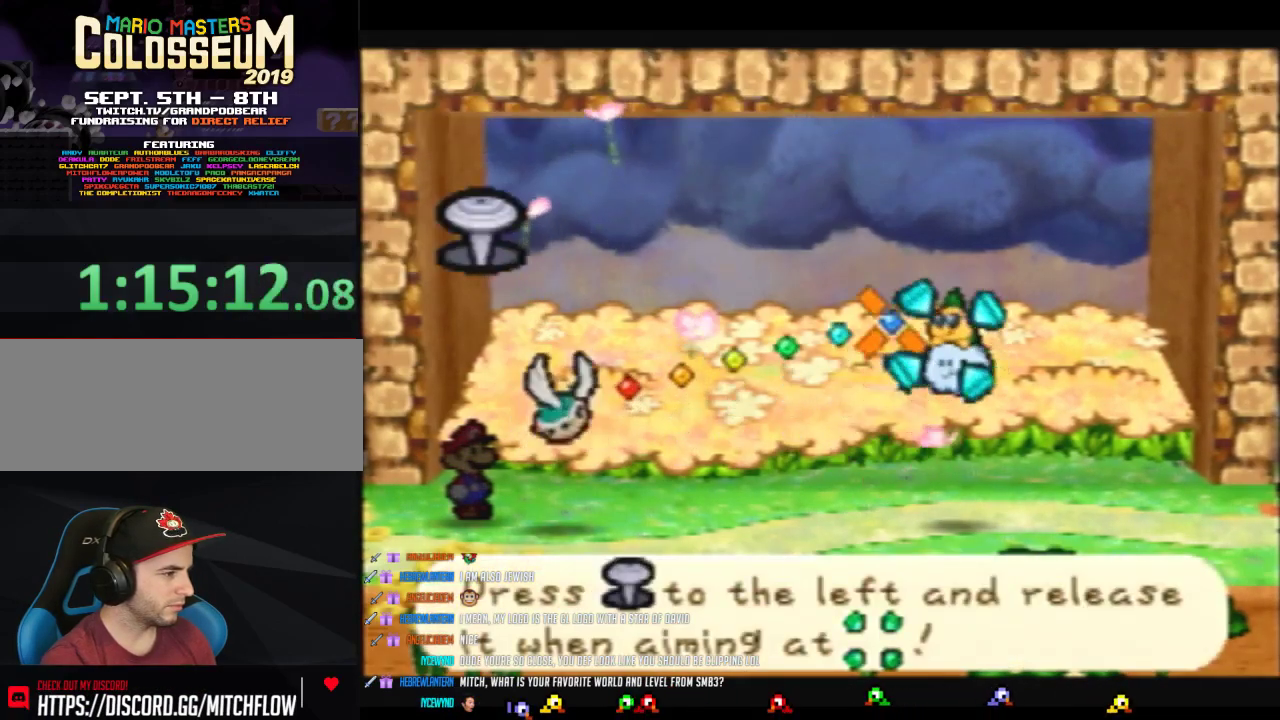
{"buttons": [], "left_stick": "center", "events": [[450, "left_stick", "center"]]}
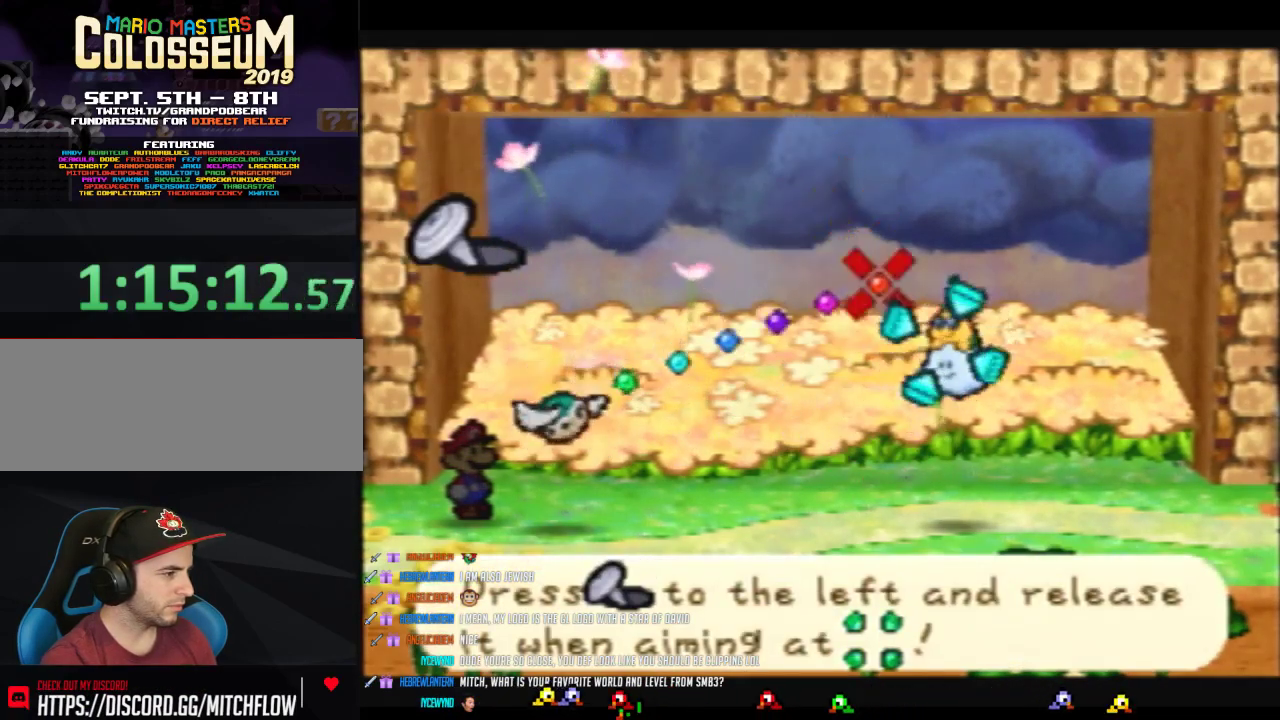
{"buttons": [], "left_stick": "center", "events": []}
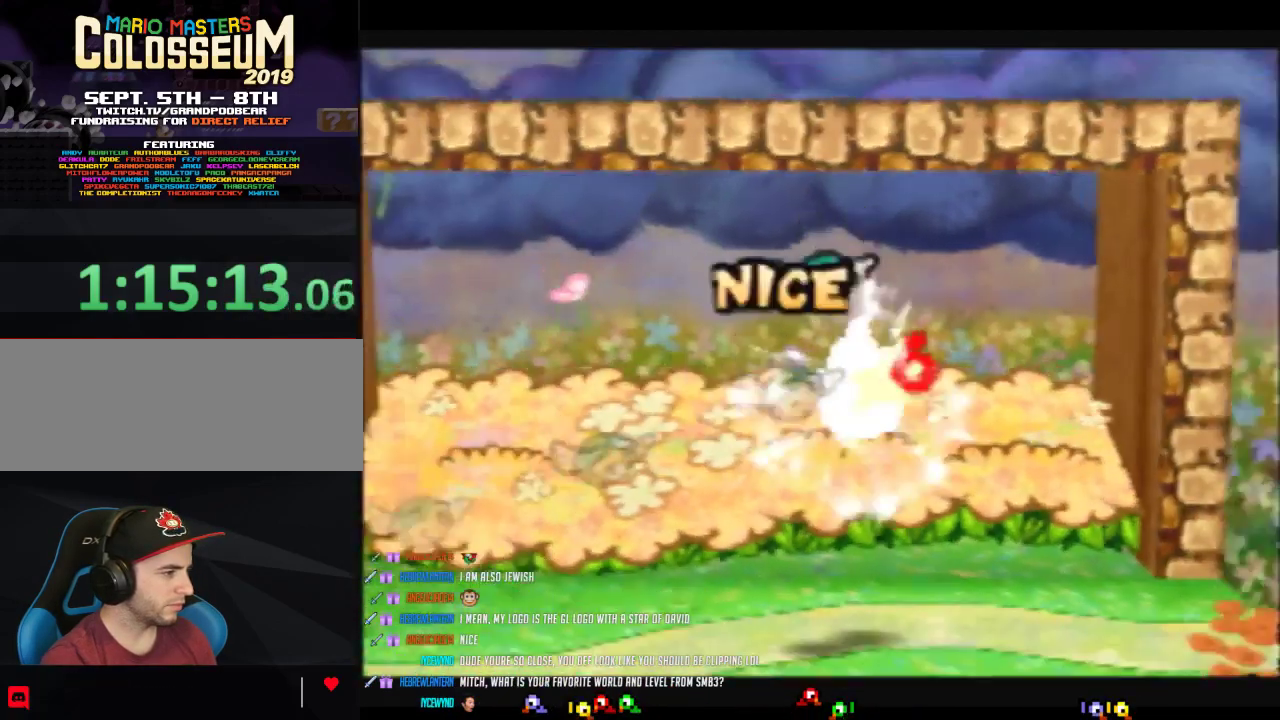
{"buttons": [], "left_stick": "center", "events": []}
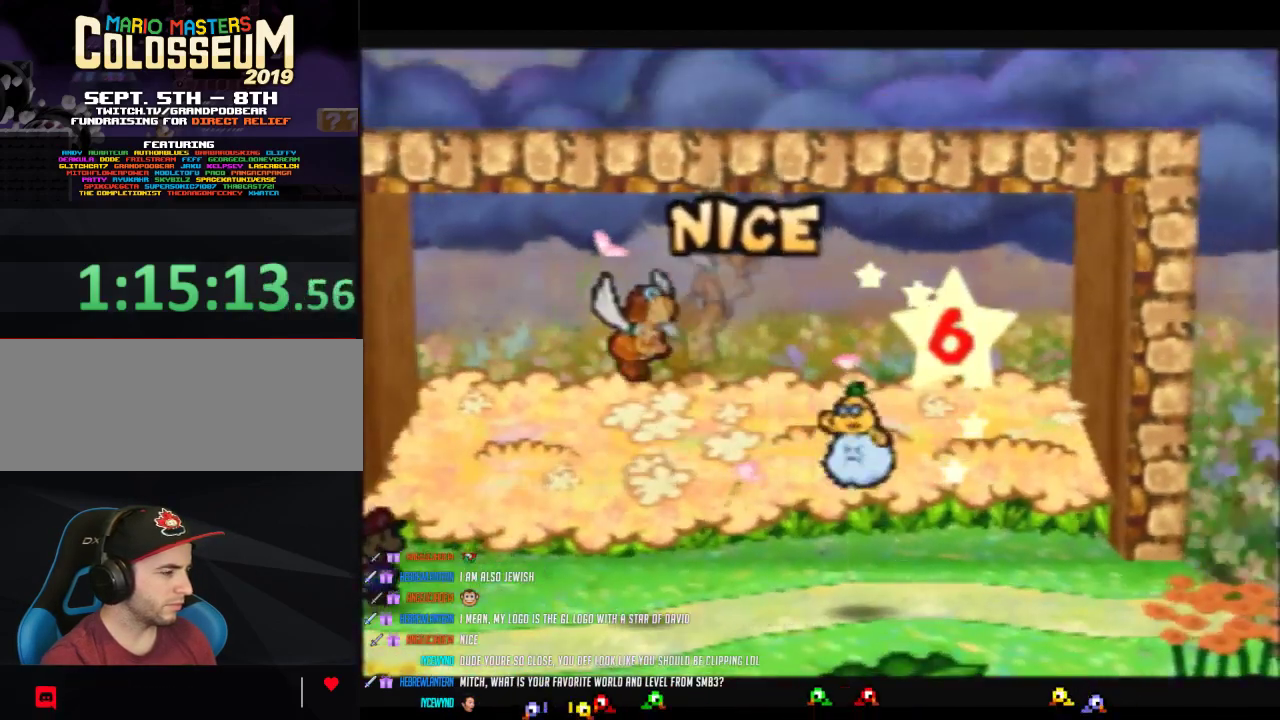
{"buttons": [], "left_stick": "center", "events": []}
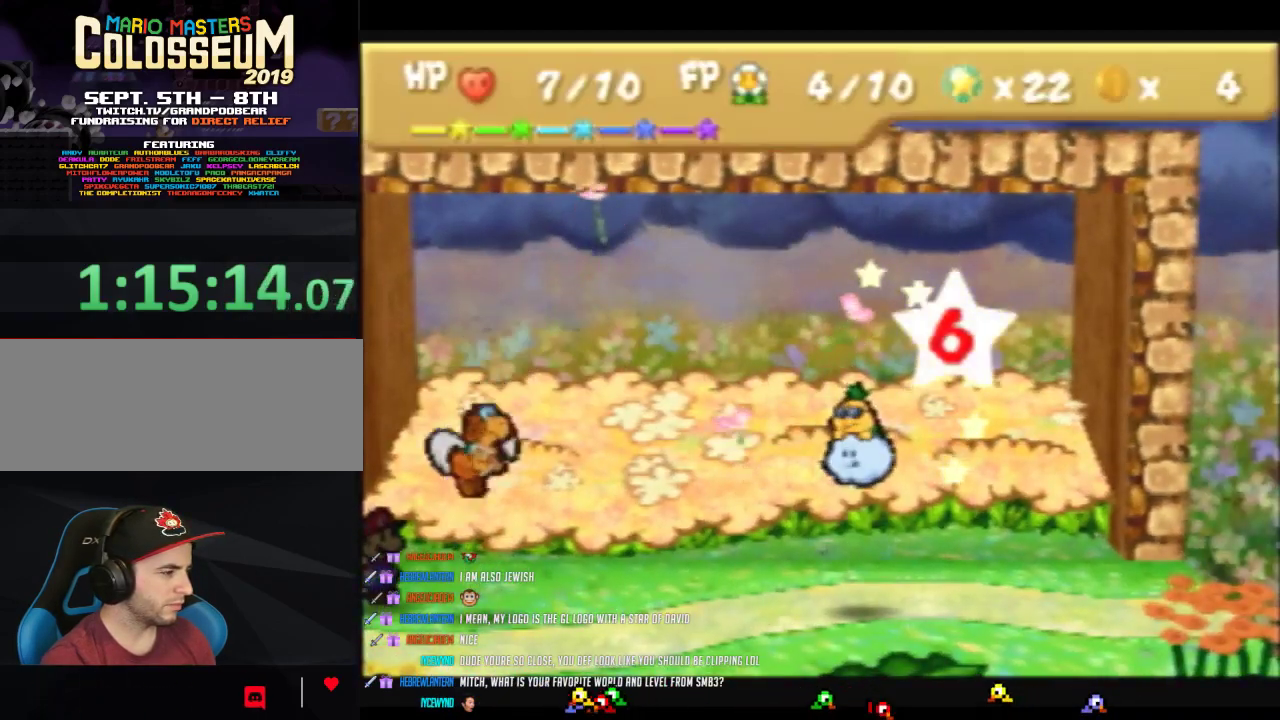
{"buttons": [], "left_stick": "center", "events": []}
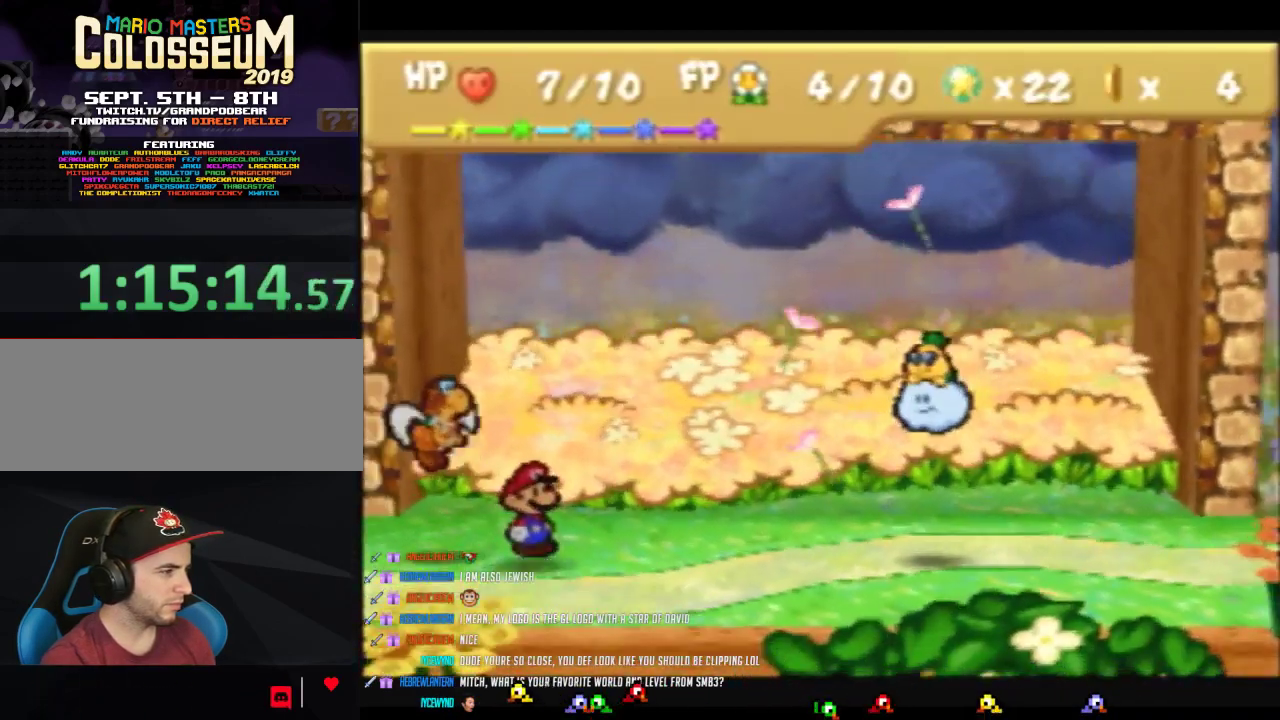
{"buttons": [], "left_stick": "center", "events": []}
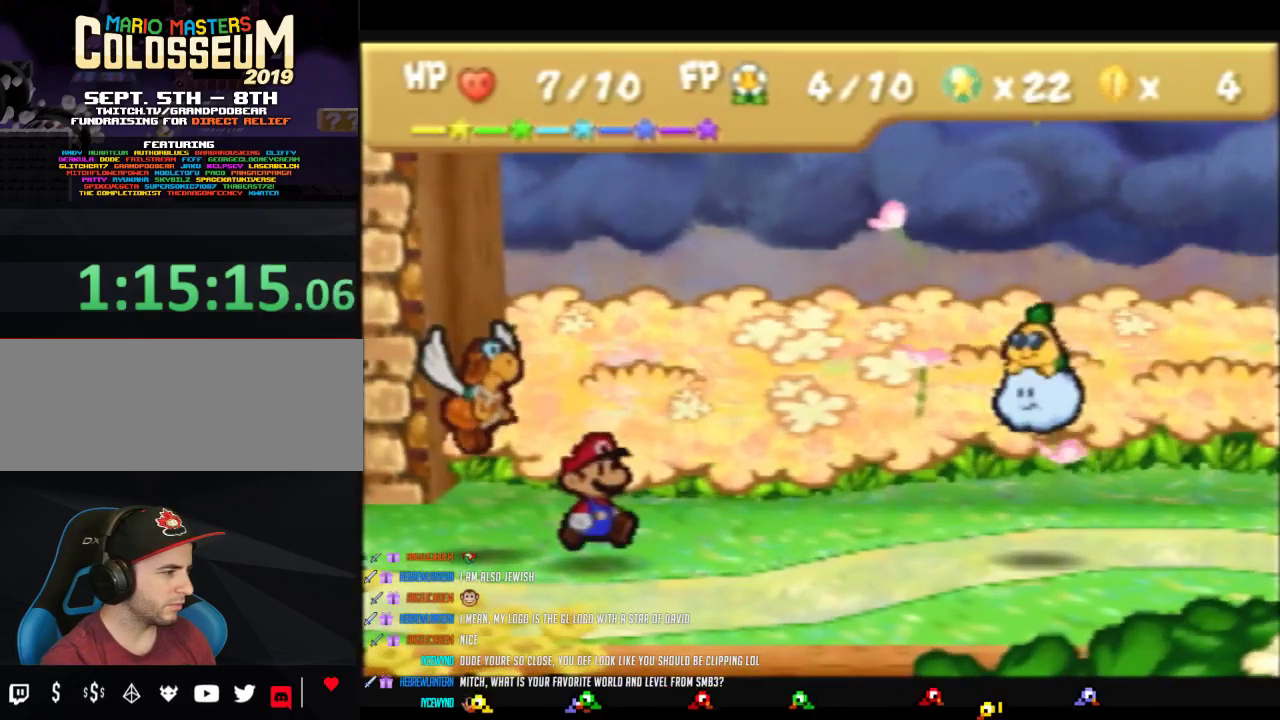
{"buttons": [], "left_stick": "center", "events": []}
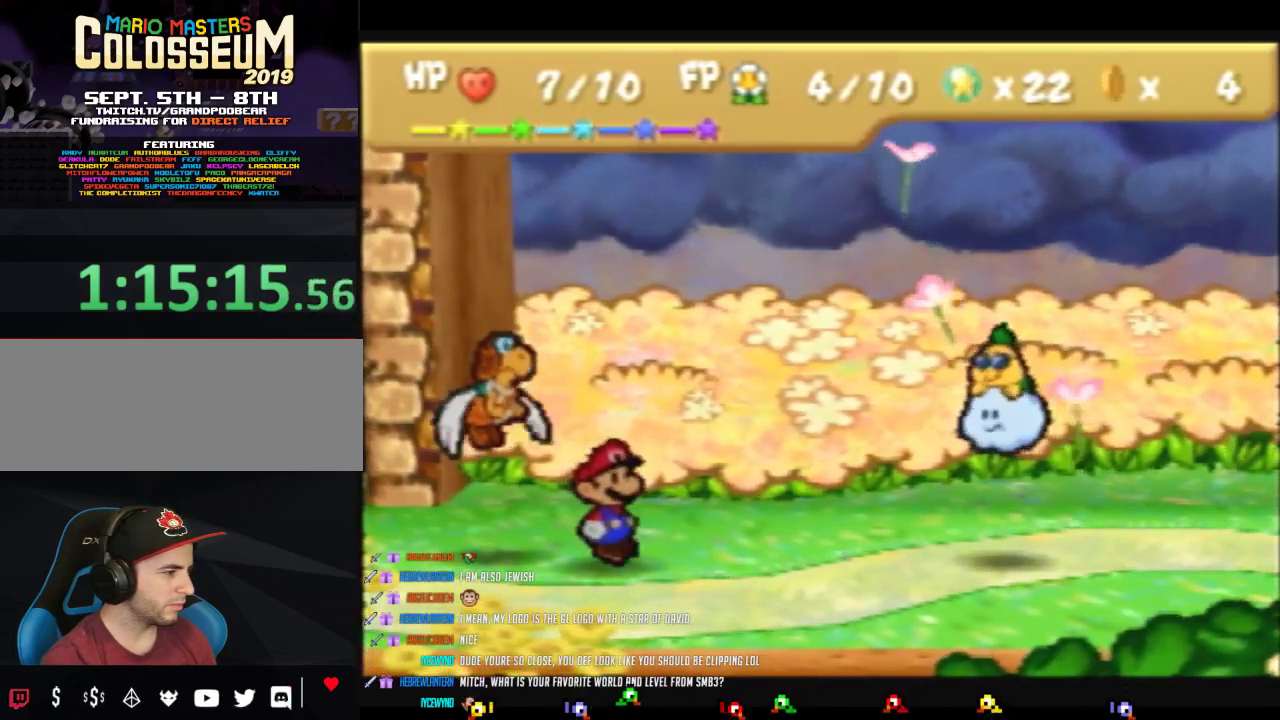
{"buttons": [], "left_stick": "center", "events": []}
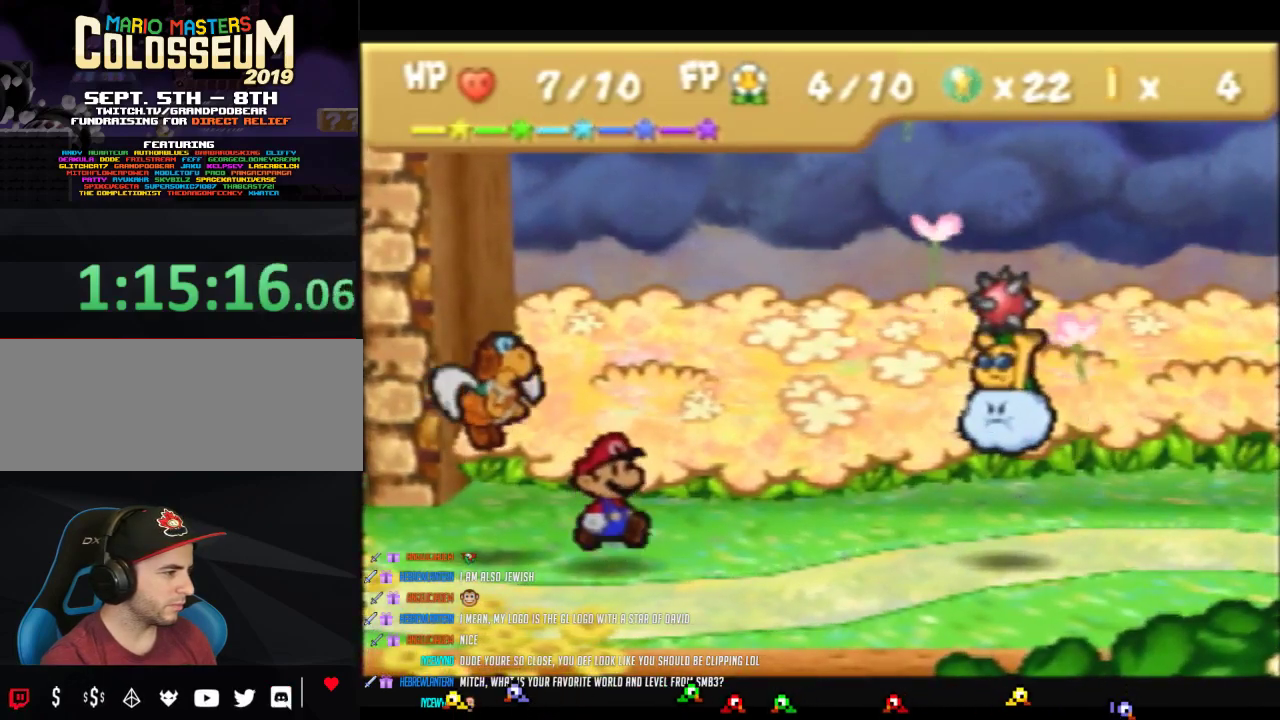
{"buttons": [], "left_stick": "center", "events": []}
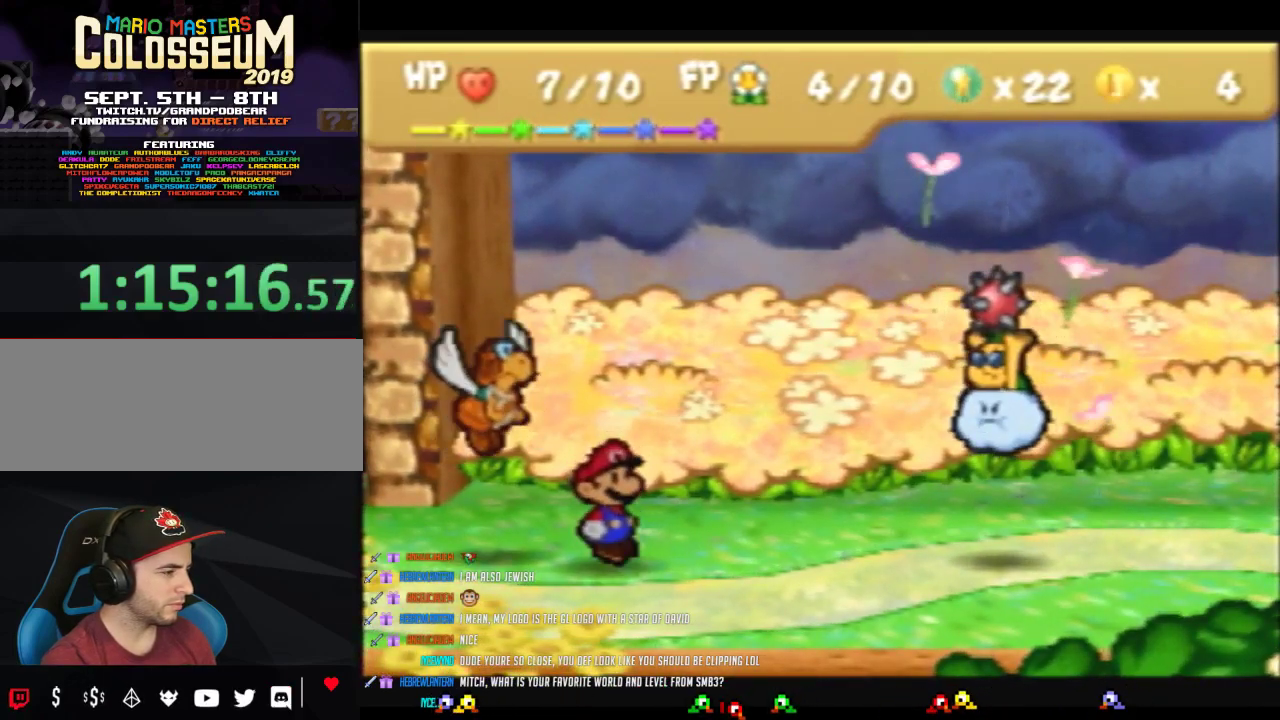
{"buttons": [], "left_stick": "center", "events": []}
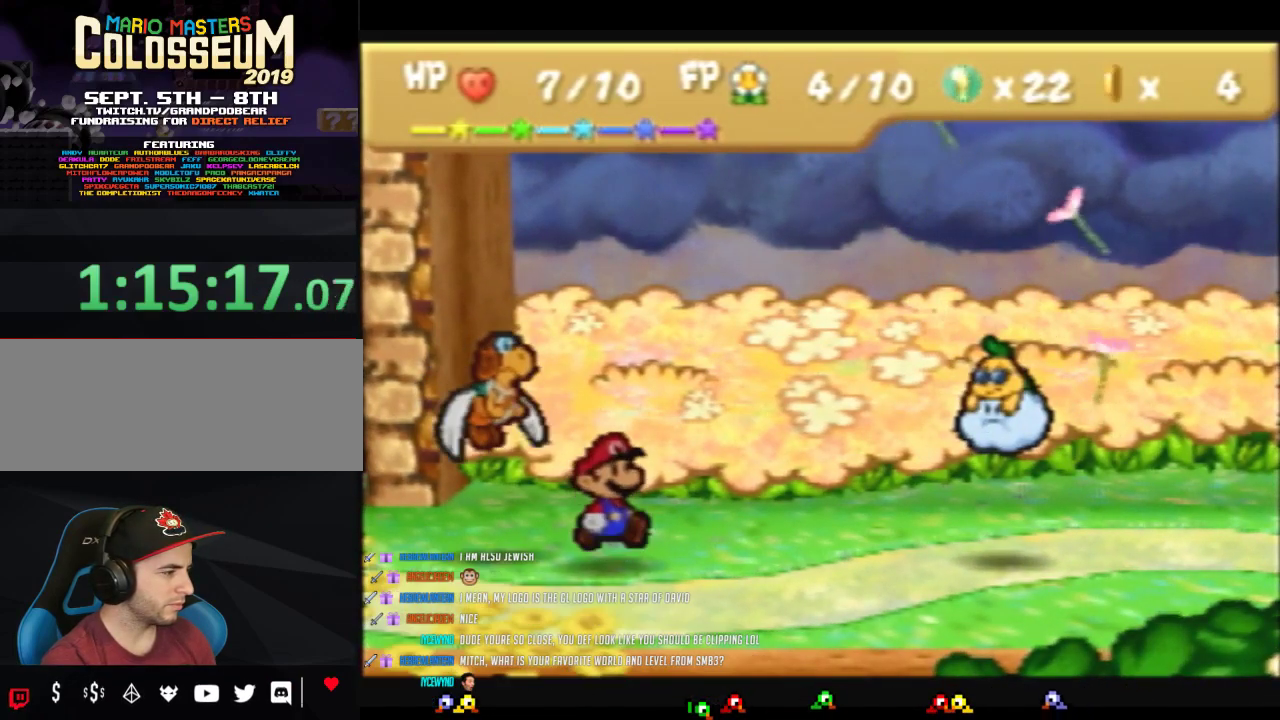
{"buttons": ["A"], "left_stick": "center", "events": [[233, "A", "down"]]}
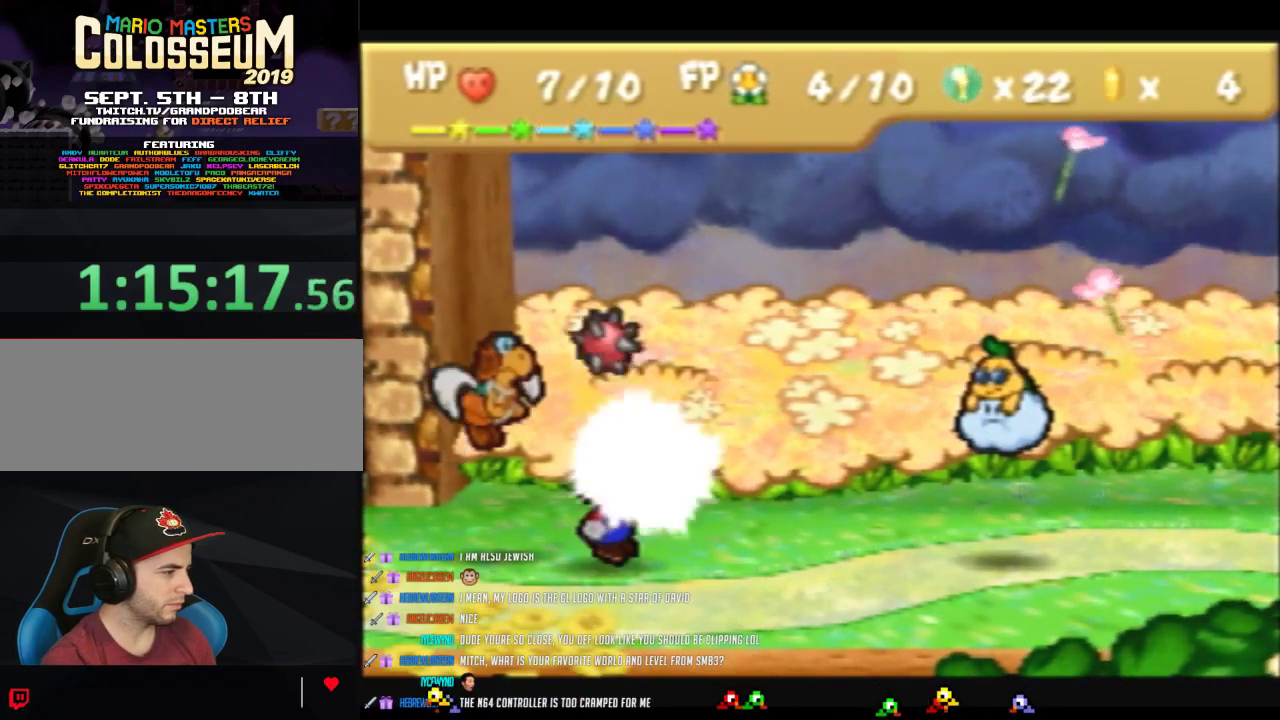
{"buttons": [], "left_stick": "center", "events": [[333, "A", "up"]]}